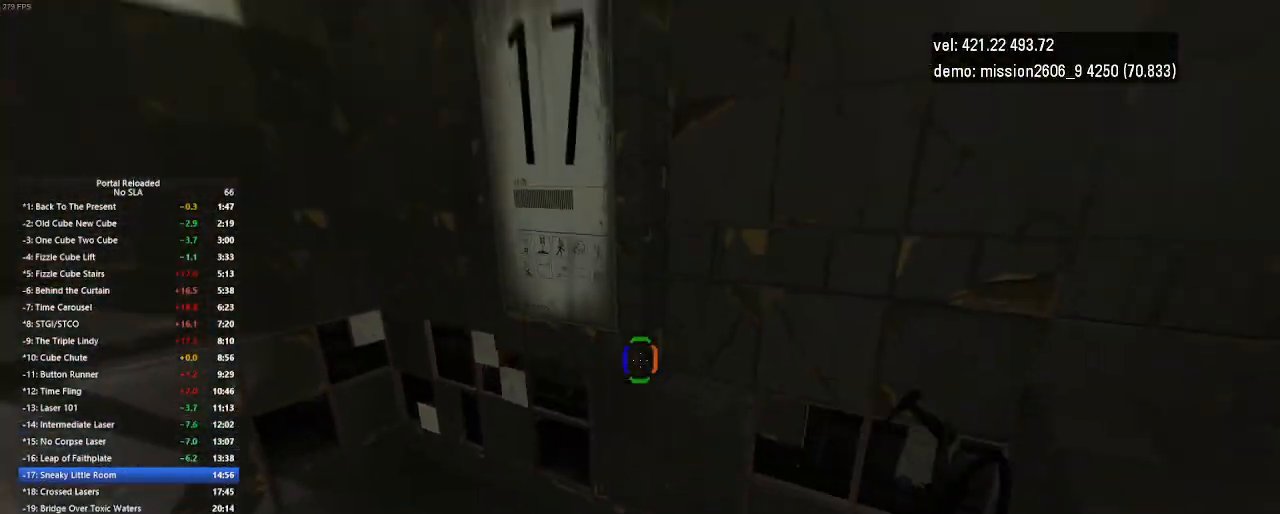
Gameplay with keyboard and mouse; each line is a JSON object with the keys and mouse buttons held at the frame after it. "events" lists presses ("down") and releases ("up") of "down", "duck", "jump", "left", "right", "up", "use", "mouse_left" and "mouse_right" between this image and that frame as [ms after this image, input, new state], when the widget could be followed in between. "mouse_left", "mouse_right" = the "left", "right" buttons of the "mouse" list. No other keys are recorded. Key names are as the overlay labels them; some are game actions (e.g. jump) rather than physical keys. Not read: mouse_move.
{"keys": [], "mouse": [], "events": []}
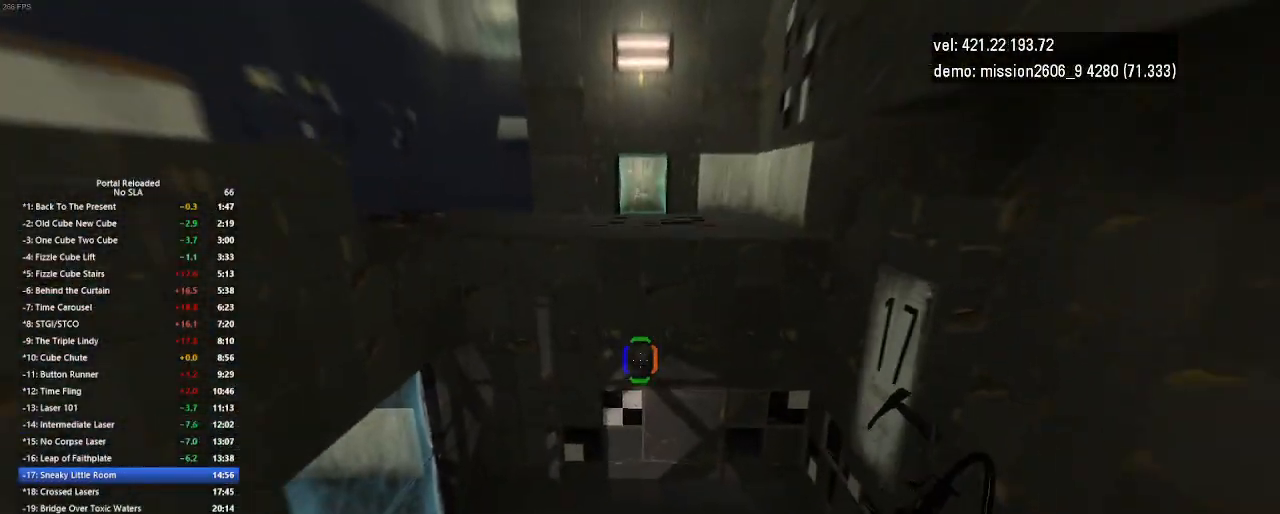
{"keys": [], "mouse": [], "events": []}
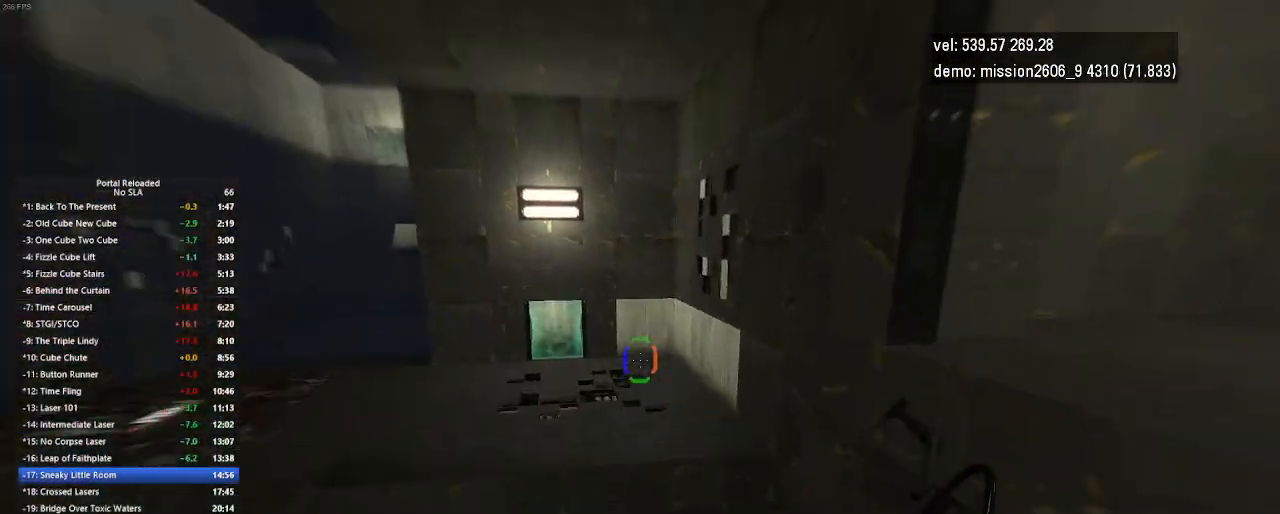
{"keys": [], "mouse": [], "events": [[67, "mouse_right", "down"], [267, "mouse_right", "up"]]}
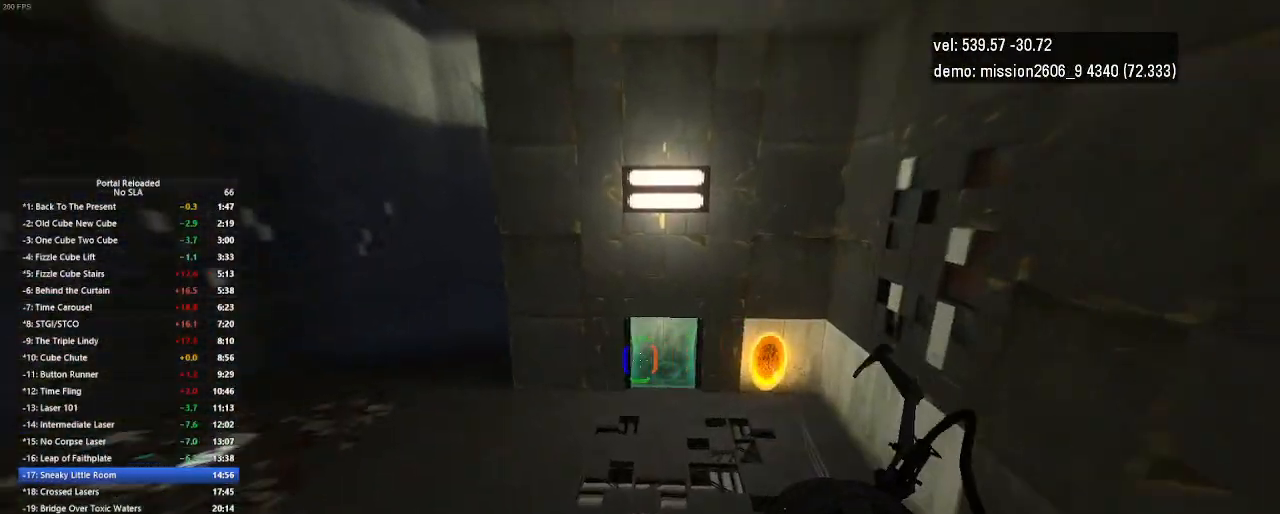
{"keys": [], "mouse": [], "events": []}
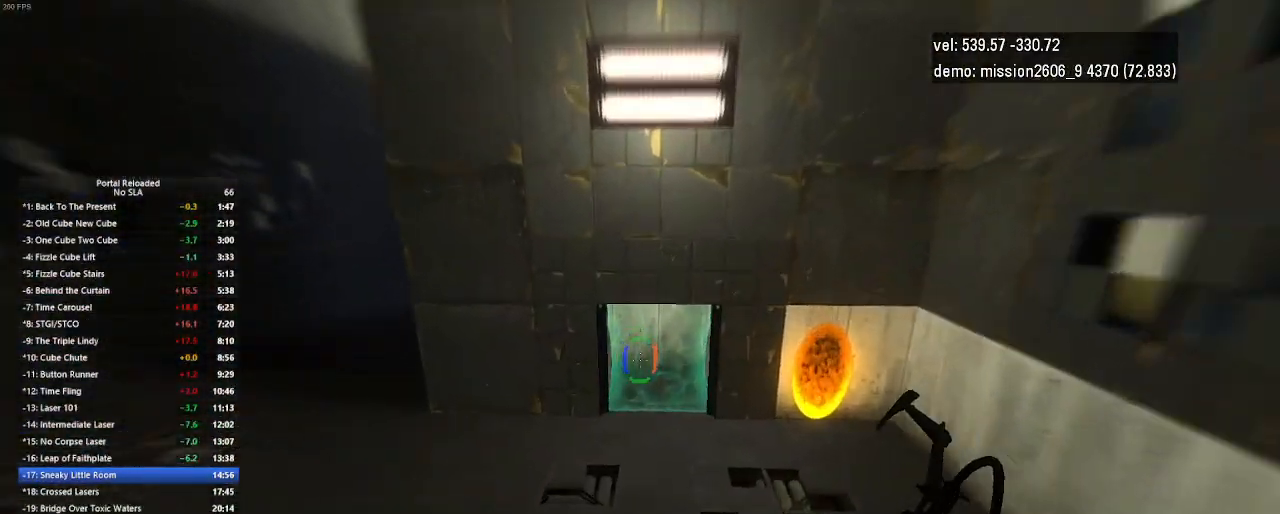
{"keys": ["jump", "up"], "mouse": [], "events": [[200, "up", "down"], [400, "jump", "down"], [433, "jump", "up"], [467, "jump", "down"]]}
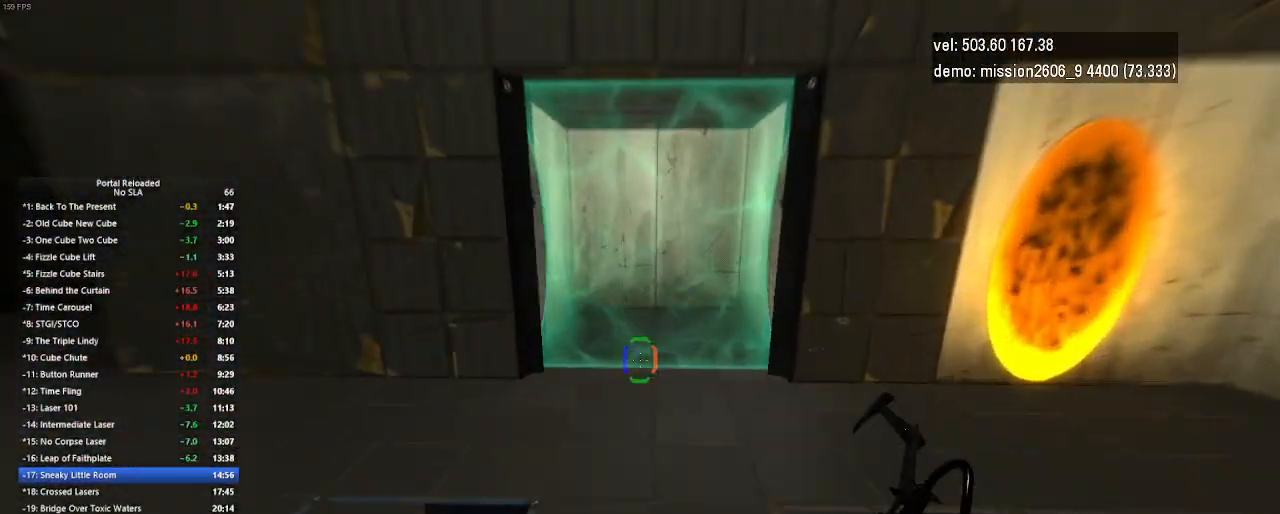
{"keys": ["up"], "mouse": ["left"], "events": [[33, "jump", "up"], [500, "mouse_left", "down"]]}
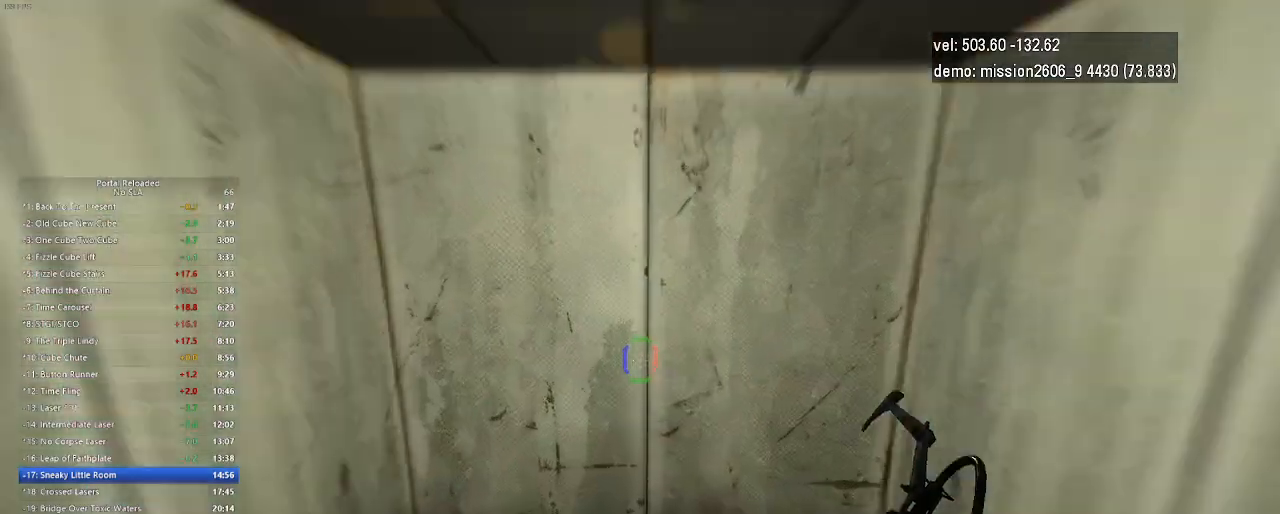
{"keys": ["up"], "mouse": [], "events": [[167, "mouse_left", "up"], [467, "mouse_left", "down"], [500, "mouse_left", "up"]]}
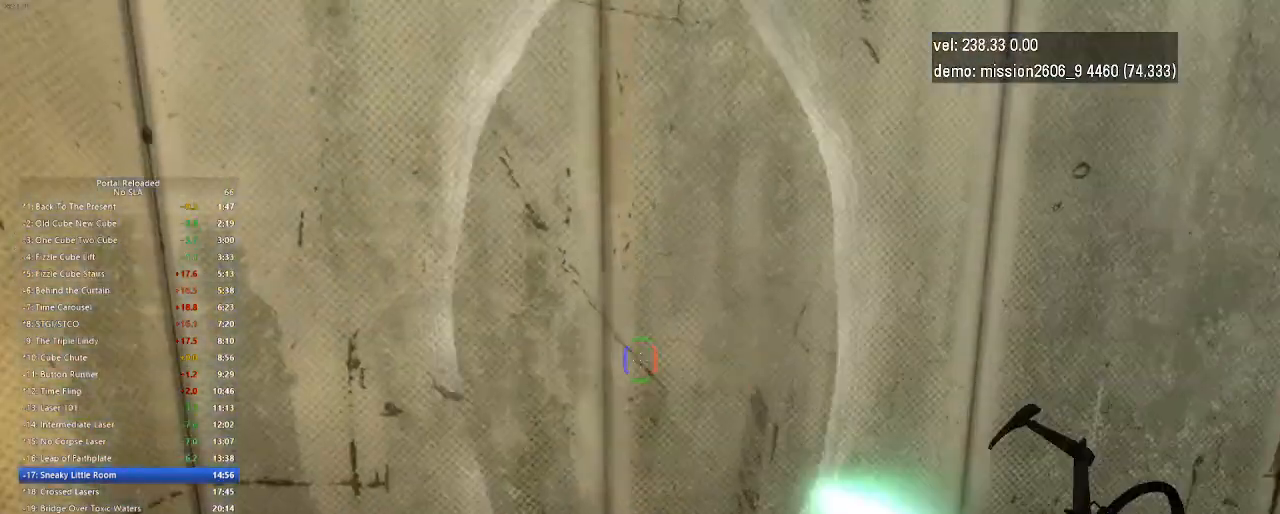
{"keys": ["left", "up"], "mouse": [], "events": [[467, "left", "down"]]}
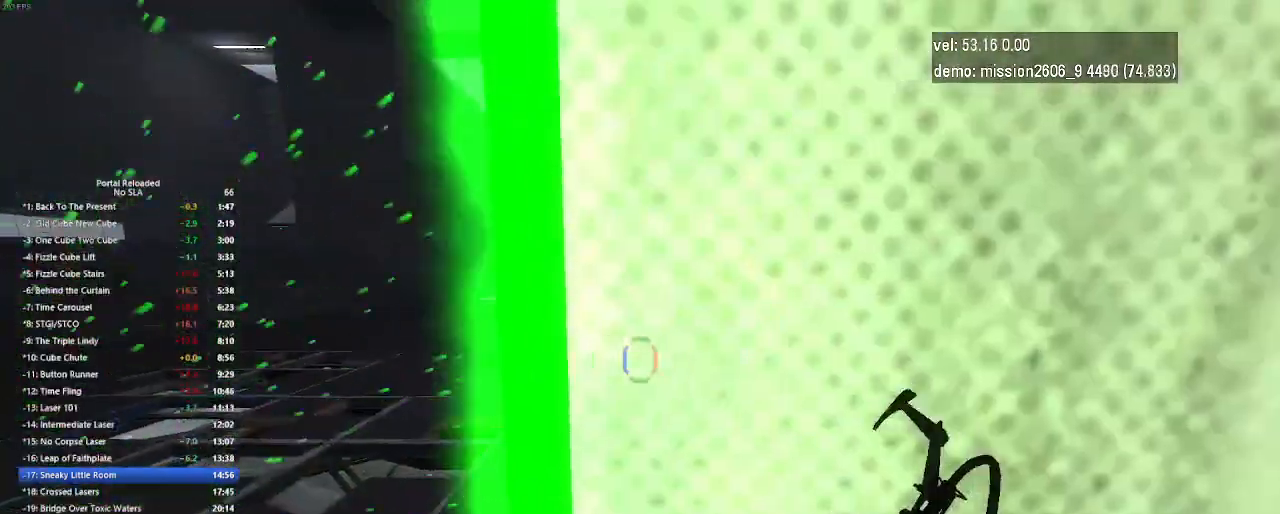
{"keys": ["up"], "mouse": [], "events": [[267, "left", "up"]]}
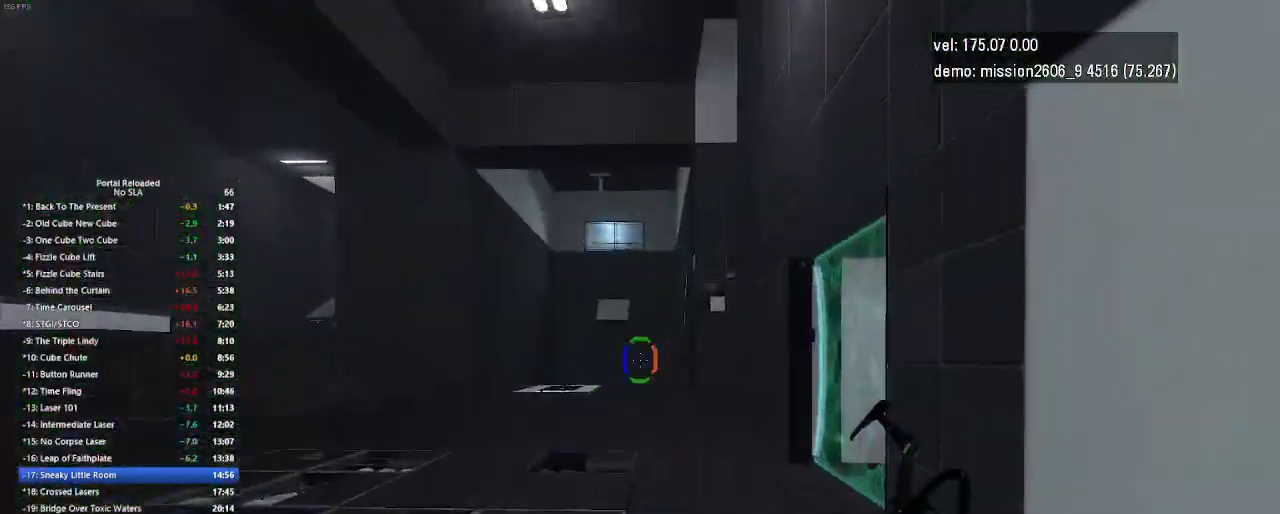
{"keys": ["left", "up"], "mouse": [], "events": [[100, "left", "down"], [167, "jump", "down"], [300, "jump", "up"]]}
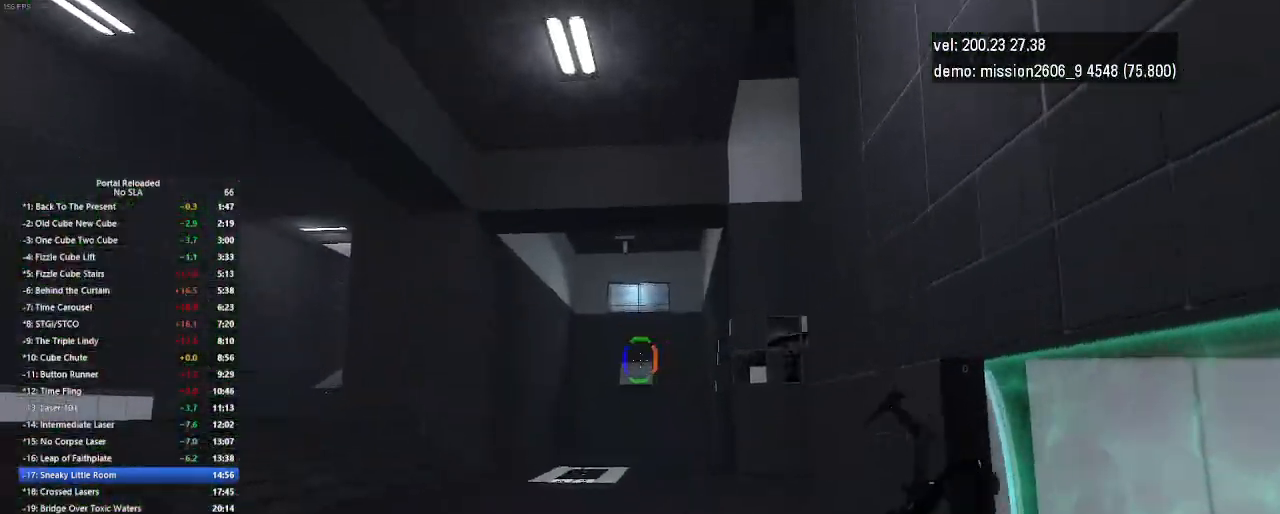
{"keys": ["left", "up"], "mouse": [], "events": [[233, "mouse_left", "down"], [400, "mouse_left", "up"]]}
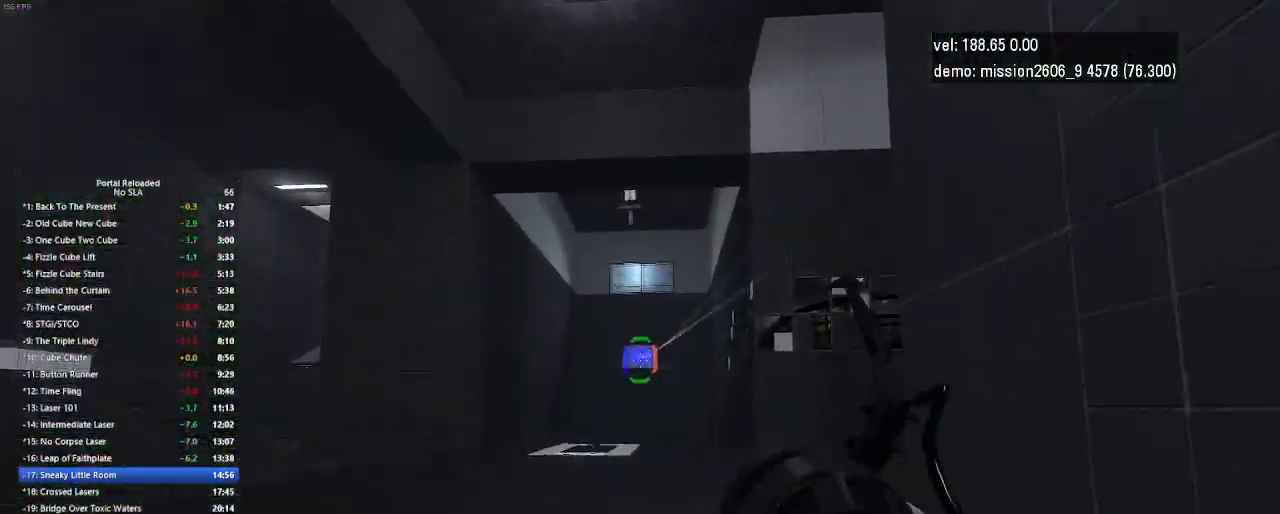
{"keys": [], "mouse": [], "events": [[100, "jump", "down"], [200, "jump", "up"], [267, "left", "up"], [333, "up", "up"]]}
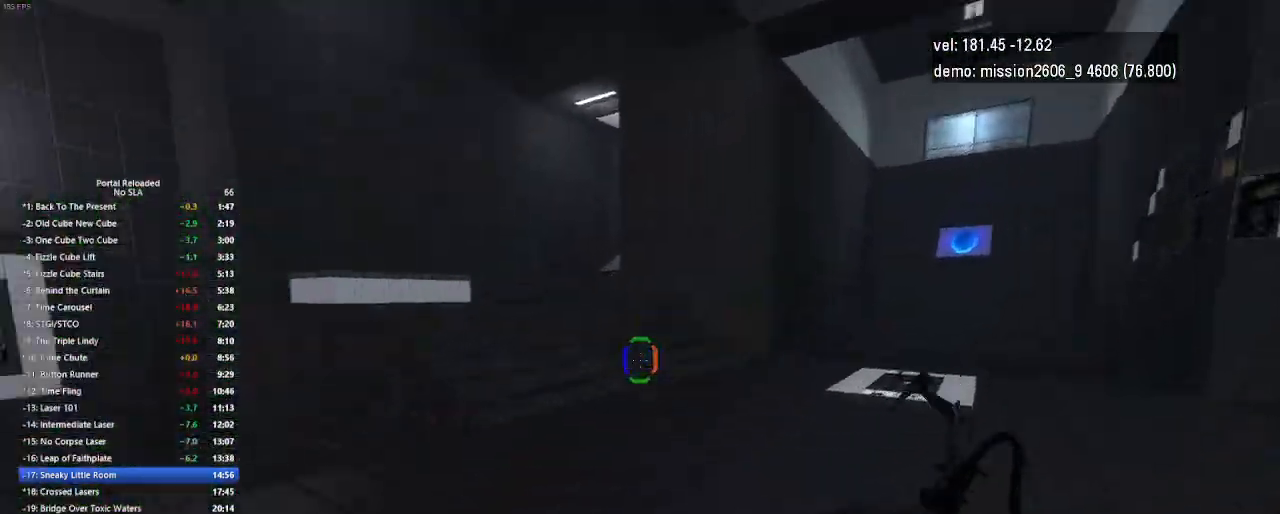
{"keys": [], "mouse": [], "events": [[100, "right", "down"], [233, "jump", "down"], [267, "jump", "up"], [300, "jump", "down"], [333, "jump", "up"], [500, "right", "up"]]}
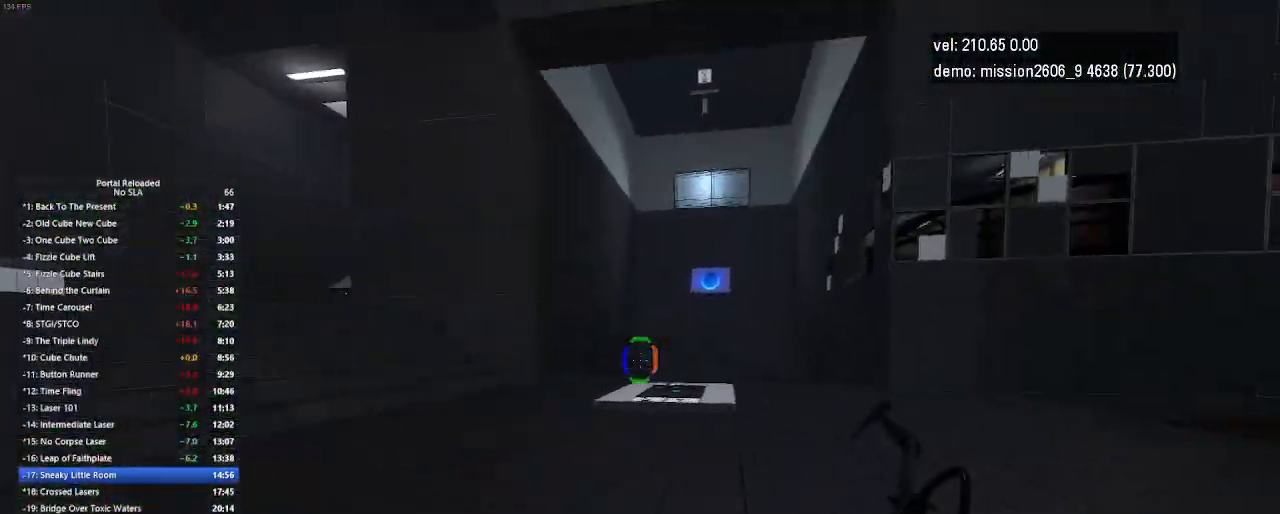
{"keys": ["left"], "mouse": [], "events": [[233, "left", "down"], [367, "jump", "down"], [433, "jump", "up"]]}
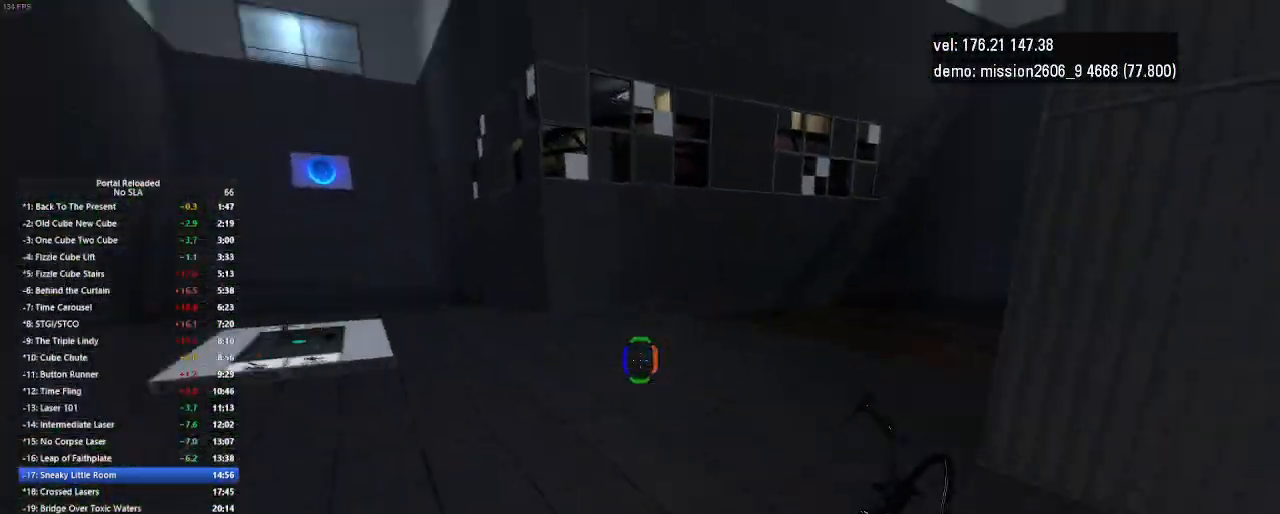
{"keys": ["left"], "mouse": [], "events": []}
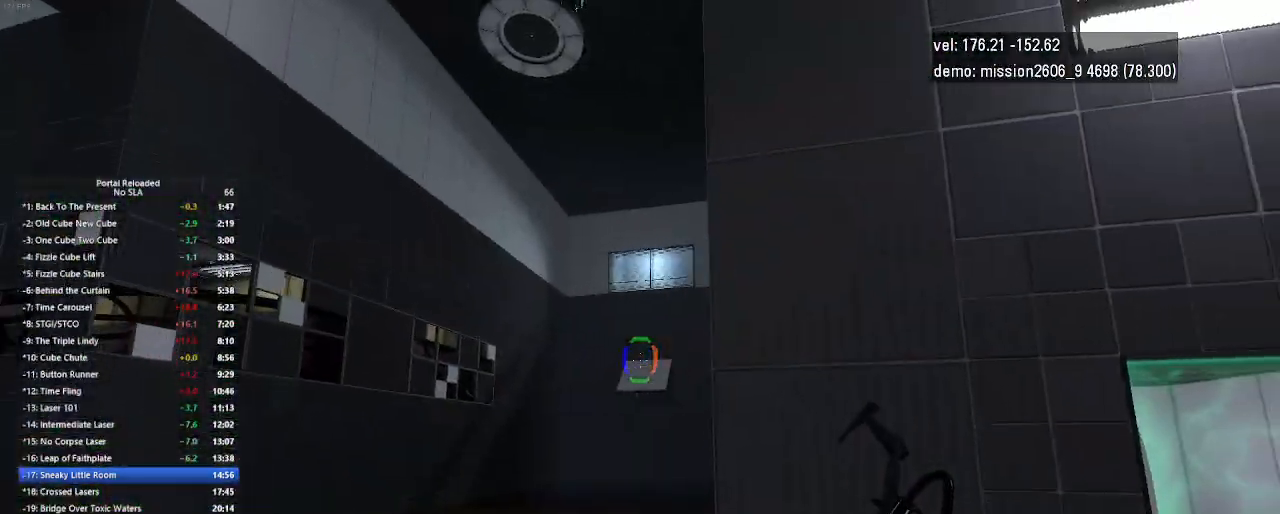
{"keys": ["left"], "mouse": [], "events": [[167, "mouse_right", "down"], [333, "mouse_right", "up"]]}
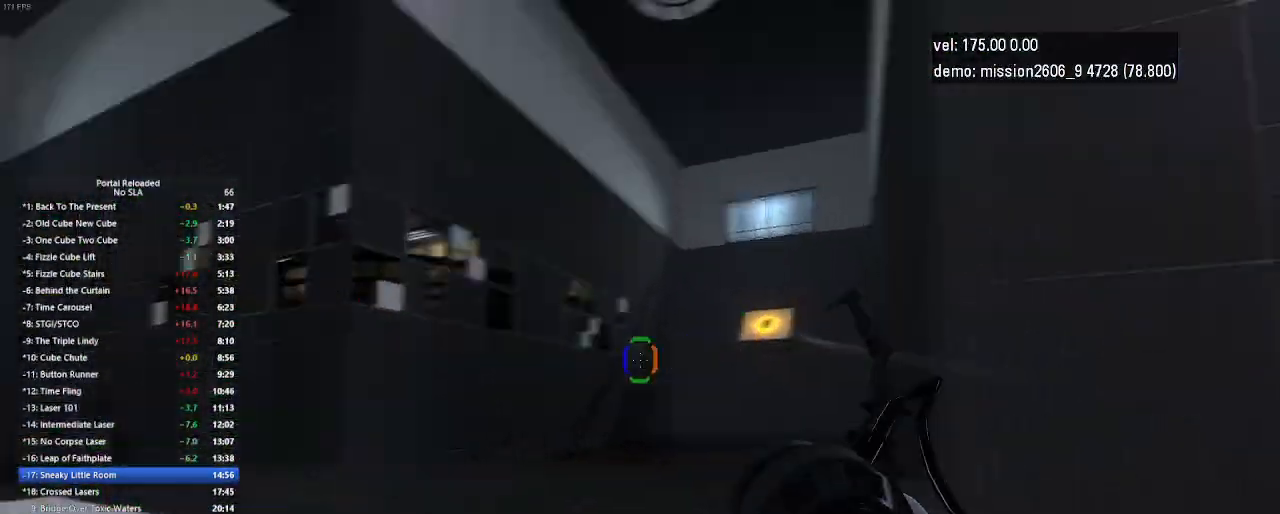
{"keys": ["right", "up"], "mouse": [], "events": [[33, "left", "up"], [67, "up", "down"], [200, "jump", "down"], [267, "jump", "up"], [267, "right", "down"]]}
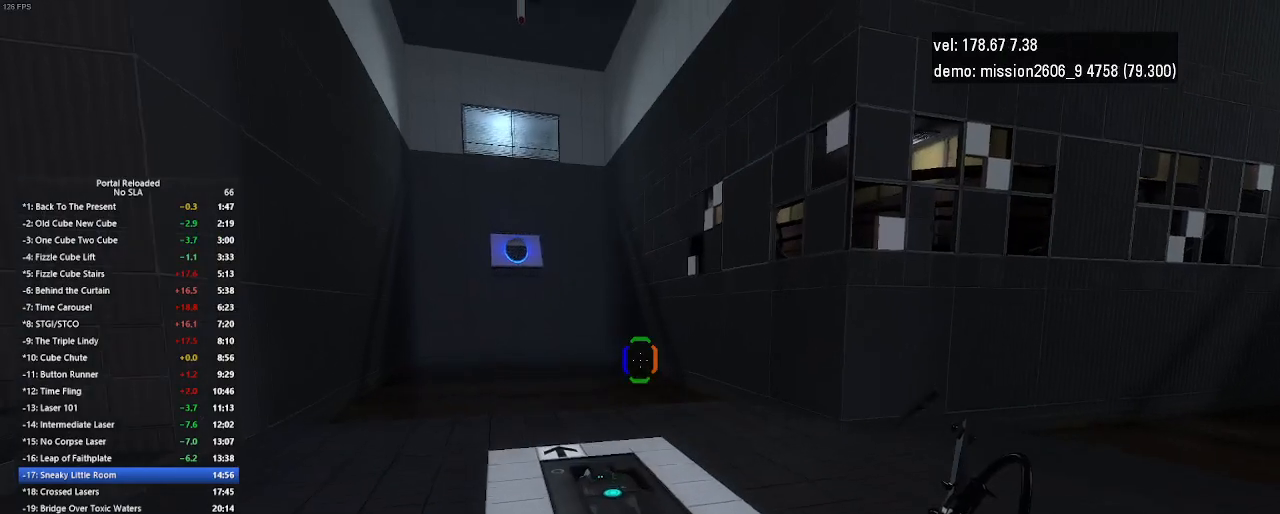
{"keys": ["right", "up"], "mouse": [], "events": []}
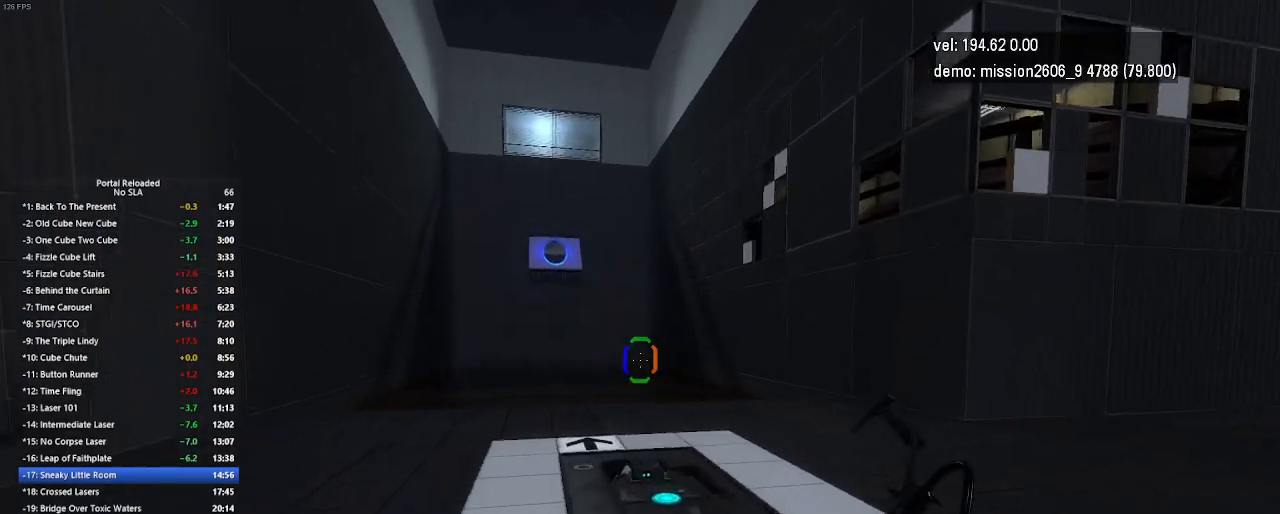
{"keys": [], "mouse": [], "events": [[167, "right", "up"], [267, "up", "up"]]}
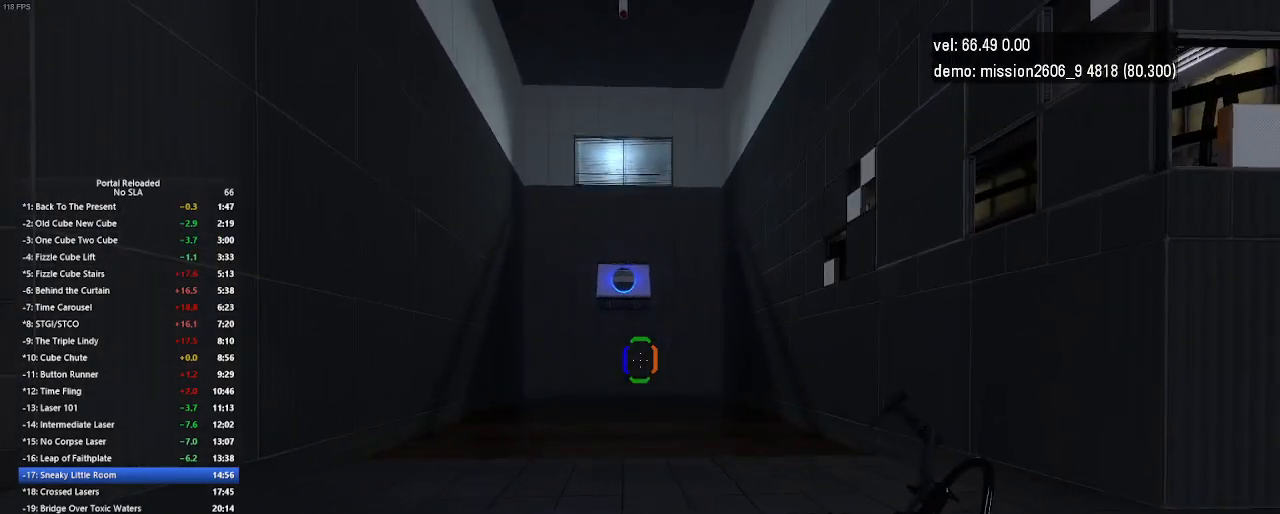
{"keys": [], "mouse": [], "events": [[200, "up", "down"], [333, "up", "up"]]}
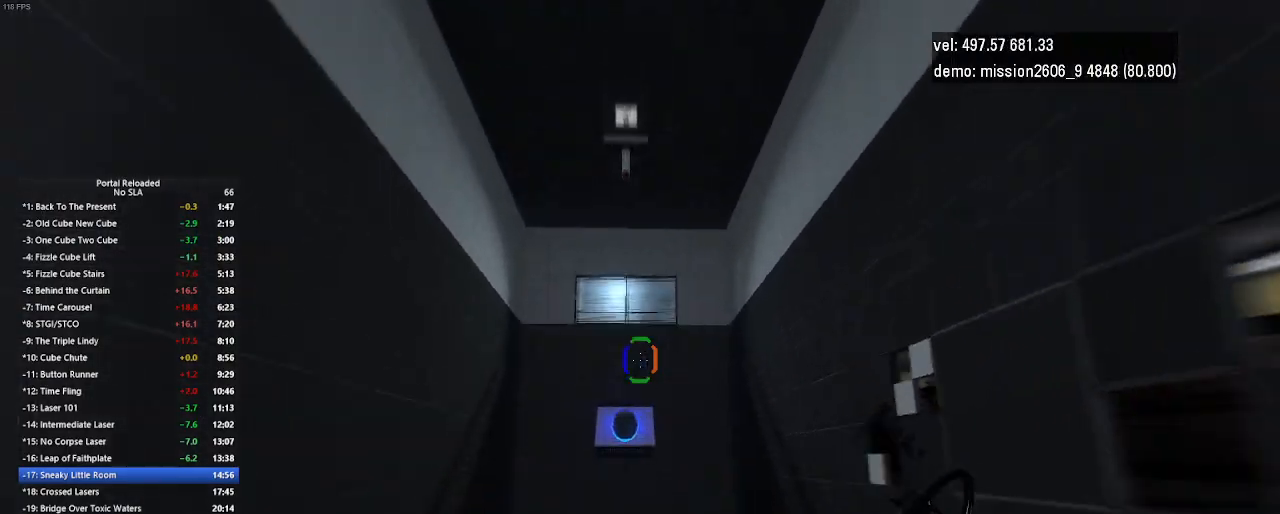
{"keys": [], "mouse": [], "events": []}
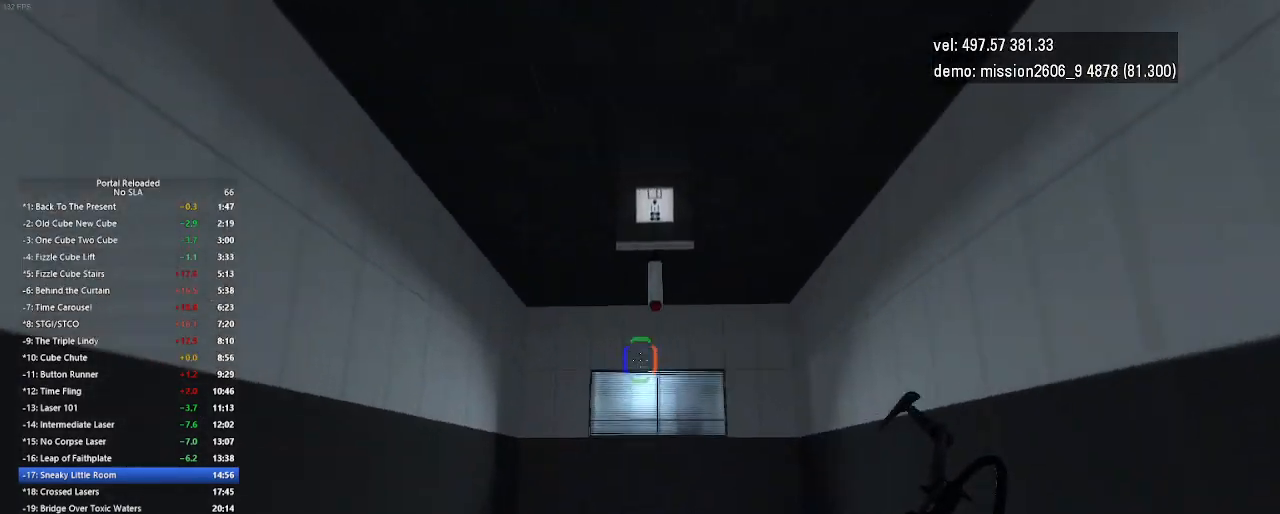
{"keys": [], "mouse": [], "events": [[433, "use", "down"], [500, "use", "up"]]}
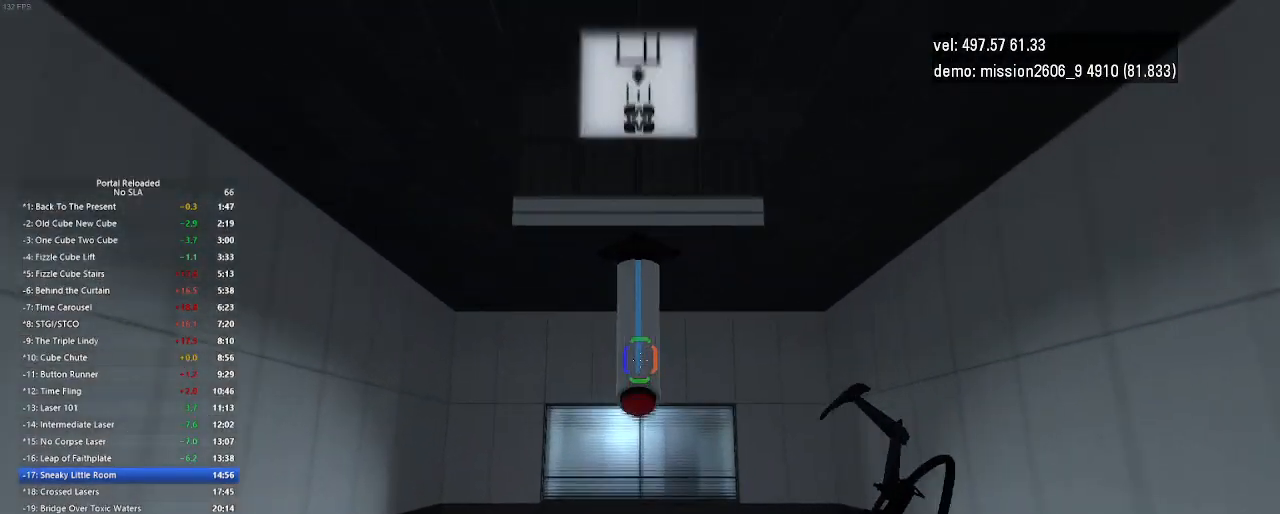
{"keys": [], "mouse": [], "events": [[67, "use", "down"], [167, "use", "up"], [233, "use", "down"], [333, "use", "up"]]}
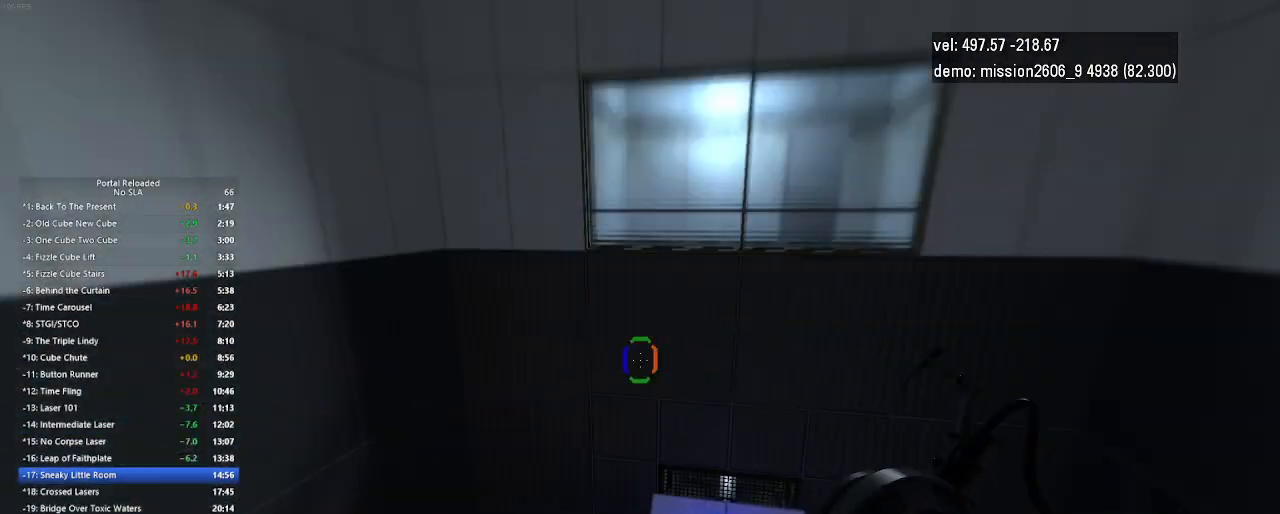
{"keys": [], "mouse": [], "events": []}
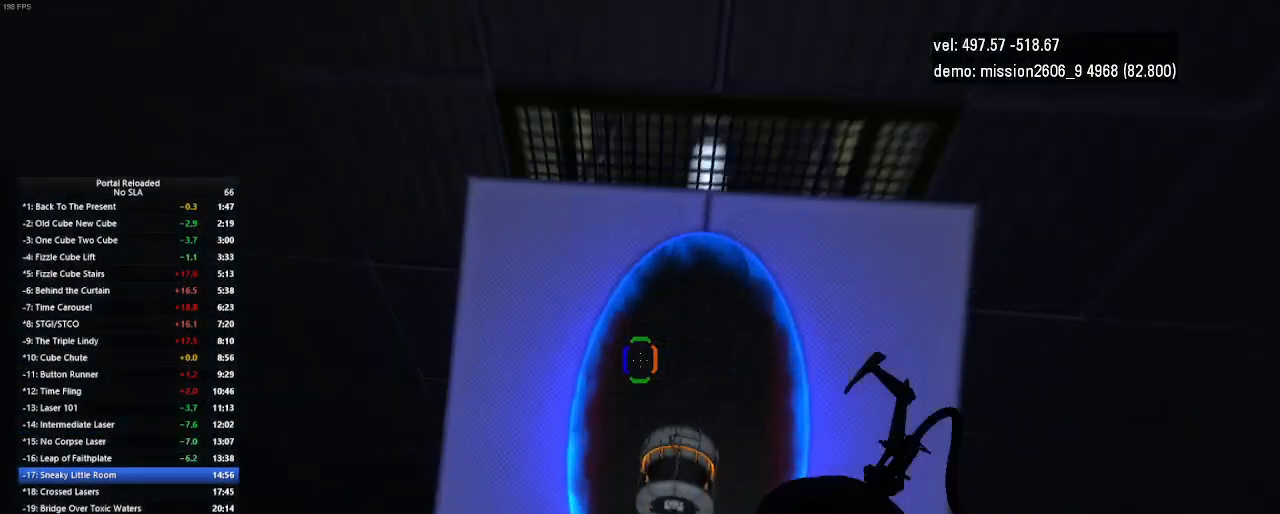
{"keys": [], "mouse": [], "events": []}
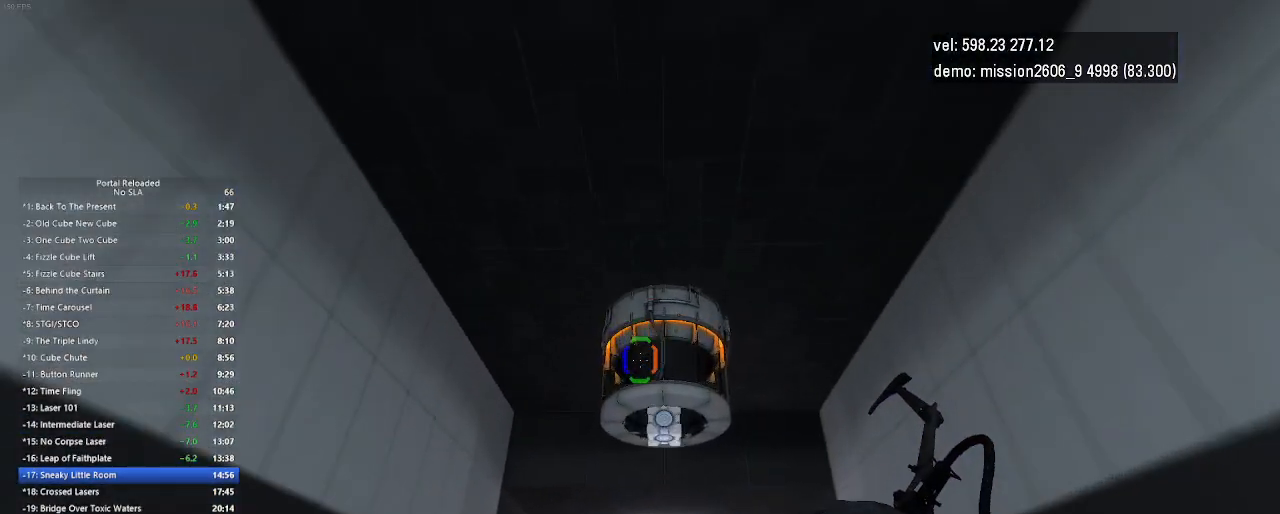
{"keys": [], "mouse": [], "events": []}
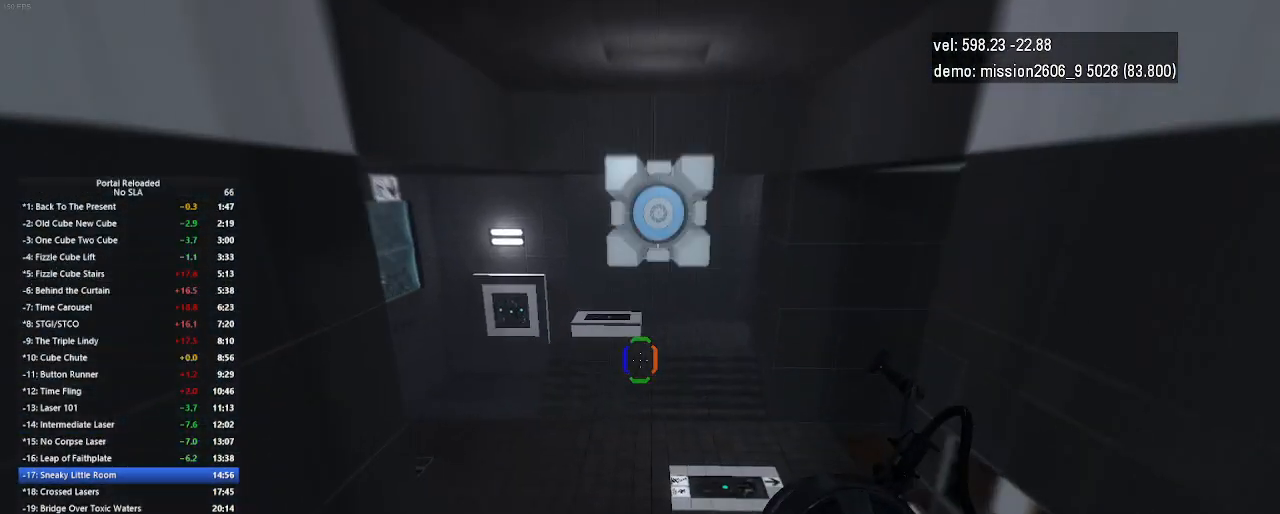
{"keys": [], "mouse": [], "events": [[100, "use", "down"], [267, "use", "up"]]}
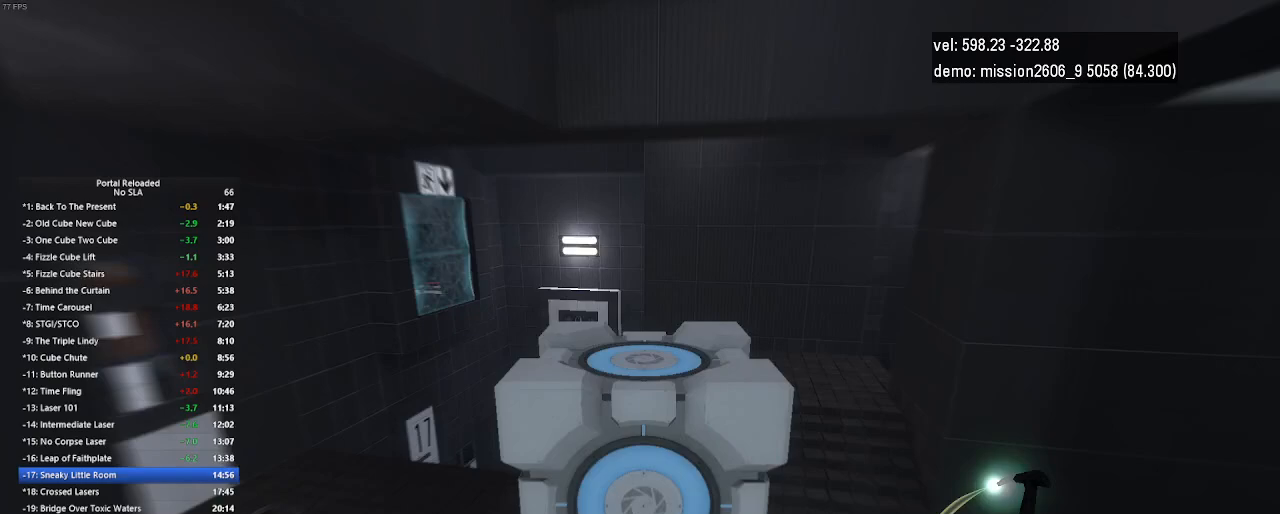
{"keys": ["up"], "mouse": [], "events": [[67, "up", "down"]]}